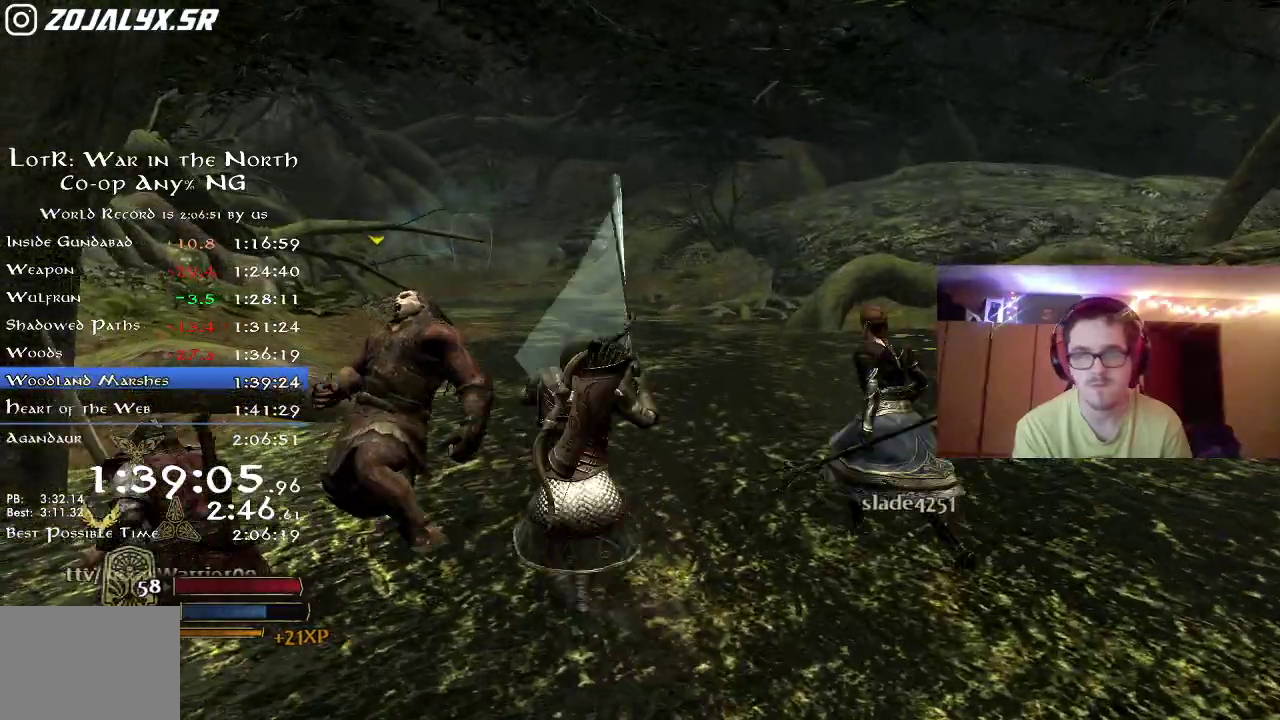
Gameplay with a controller (Xbox layout); each line is a JSON object with the inputs held at the frame after it (dt_ms = milliseconds from this image to that frame). "button_events" lists button changes between this image and that frame as [ms after this image, input, new state], when the widget could be followed in between (sticks are given only as held states). Not read: R1.
{"dt_ms": 800, "buttons": ["B"], "left_stick": "up", "right_stick": "center", "button_events": [[467, "B", "down"], [533, "B", "up"], [600, "B", "down"], [683, "B", "up"], [750, "B", "down"]]}
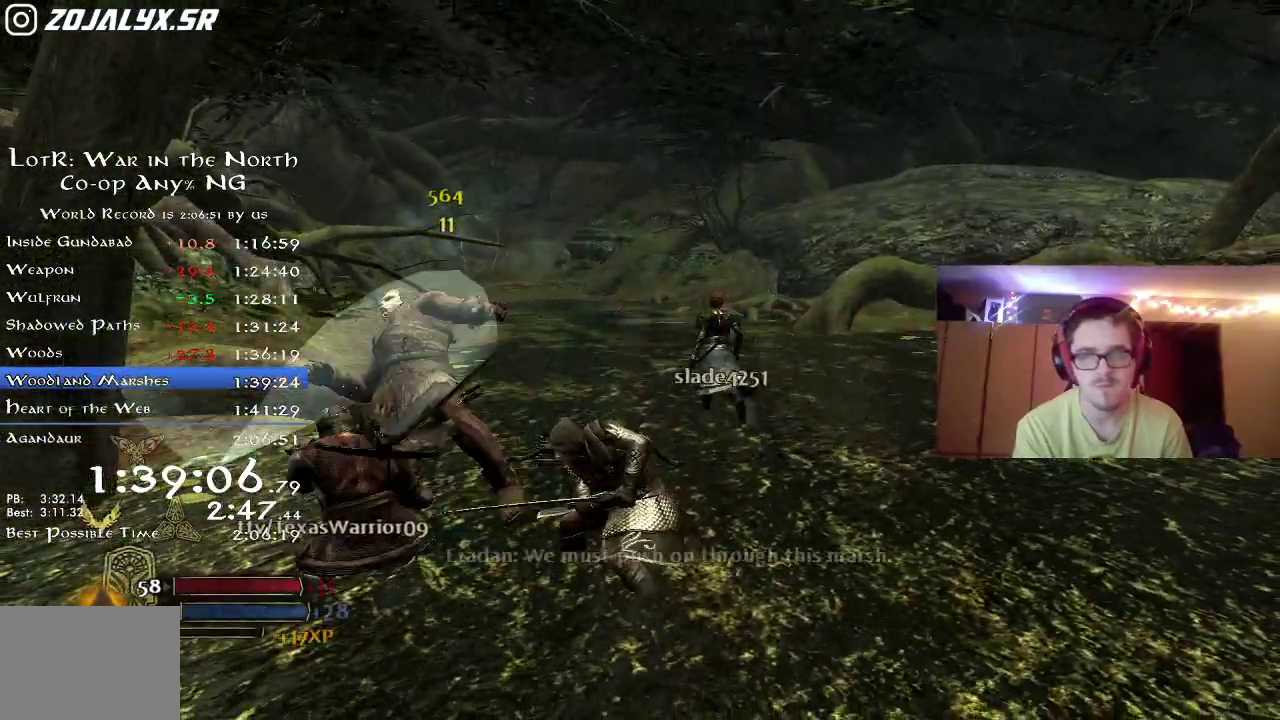
{"dt_ms": 300, "buttons": [], "left_stick": "up", "right_stick": "center", "button_events": [[17, "B", "up"], [83, "B", "down"], [167, "B", "up"], [233, "B", "down"], [300, "B", "up"]]}
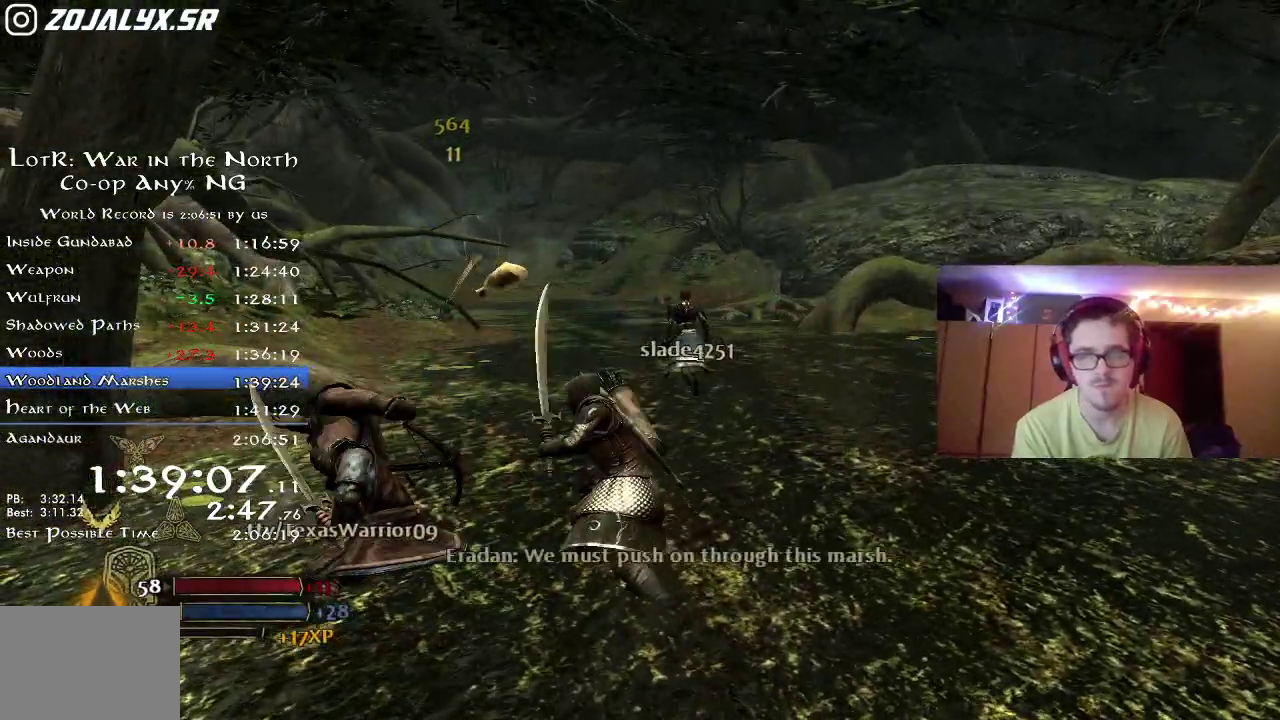
{"dt_ms": 400, "buttons": ["B"], "left_stick": "up", "right_stick": "center", "button_events": [[100, "B", "down"], [167, "B", "up"], [367, "B", "down"]]}
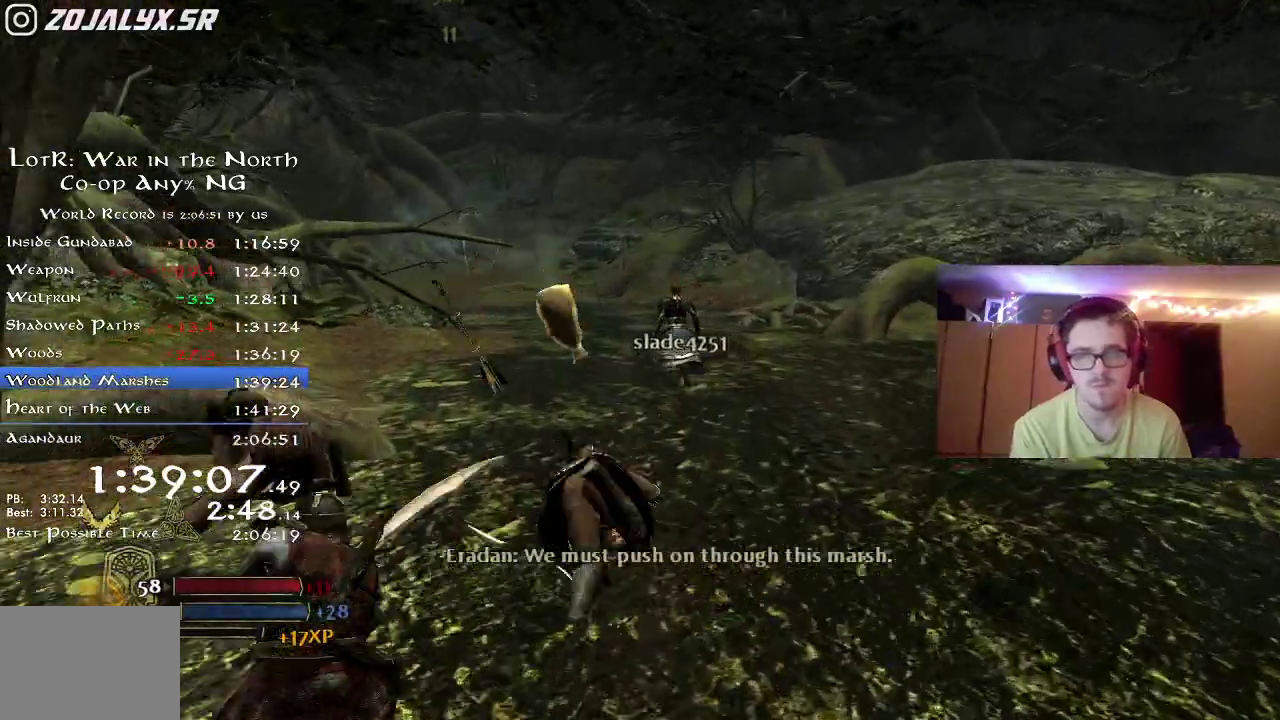
{"dt_ms": 800, "buttons": ["R2"], "left_stick": "down-left", "right_stick": "down-left", "button_events": [[50, "B", "up"], [250, "R2", "down"]]}
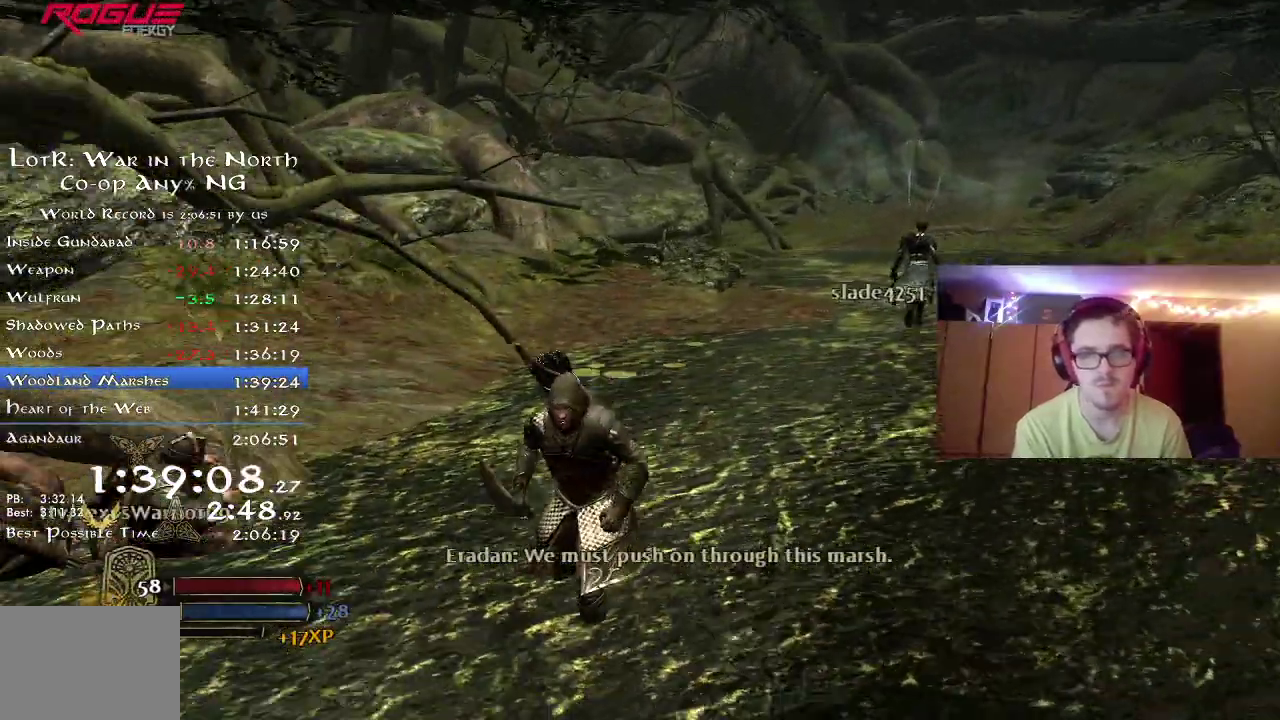
{"dt_ms": 300, "buttons": ["R2"], "left_stick": "left", "right_stick": "center", "button_events": []}
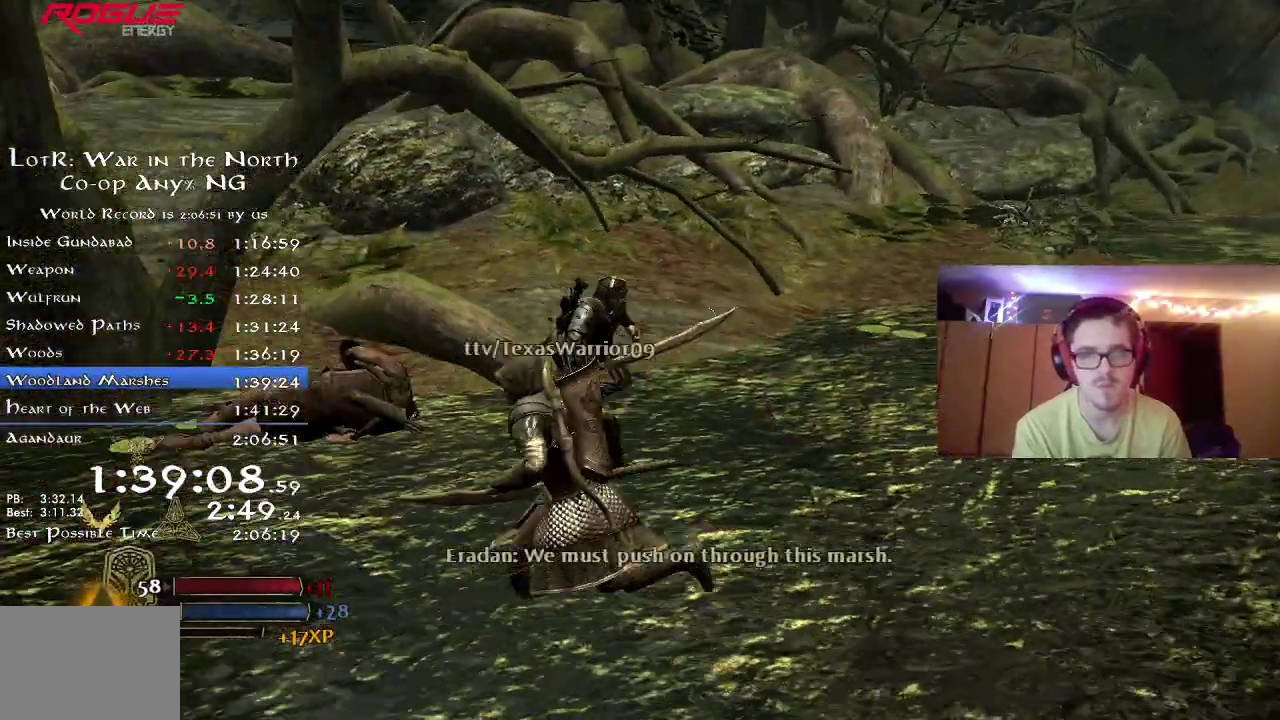
{"dt_ms": 500, "buttons": ["R2"], "left_stick": "down", "right_stick": "right", "button_events": []}
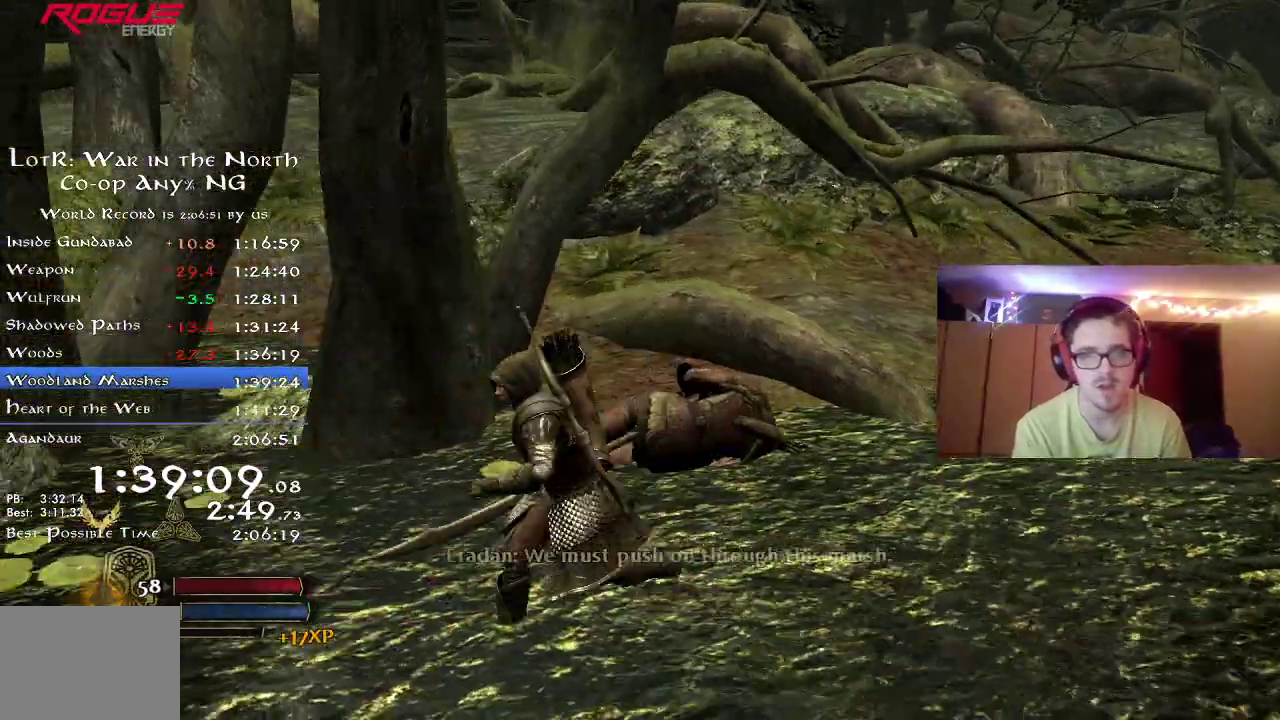
{"dt_ms": 500, "buttons": ["R2"], "left_stick": "up", "right_stick": "up-right", "button_events": []}
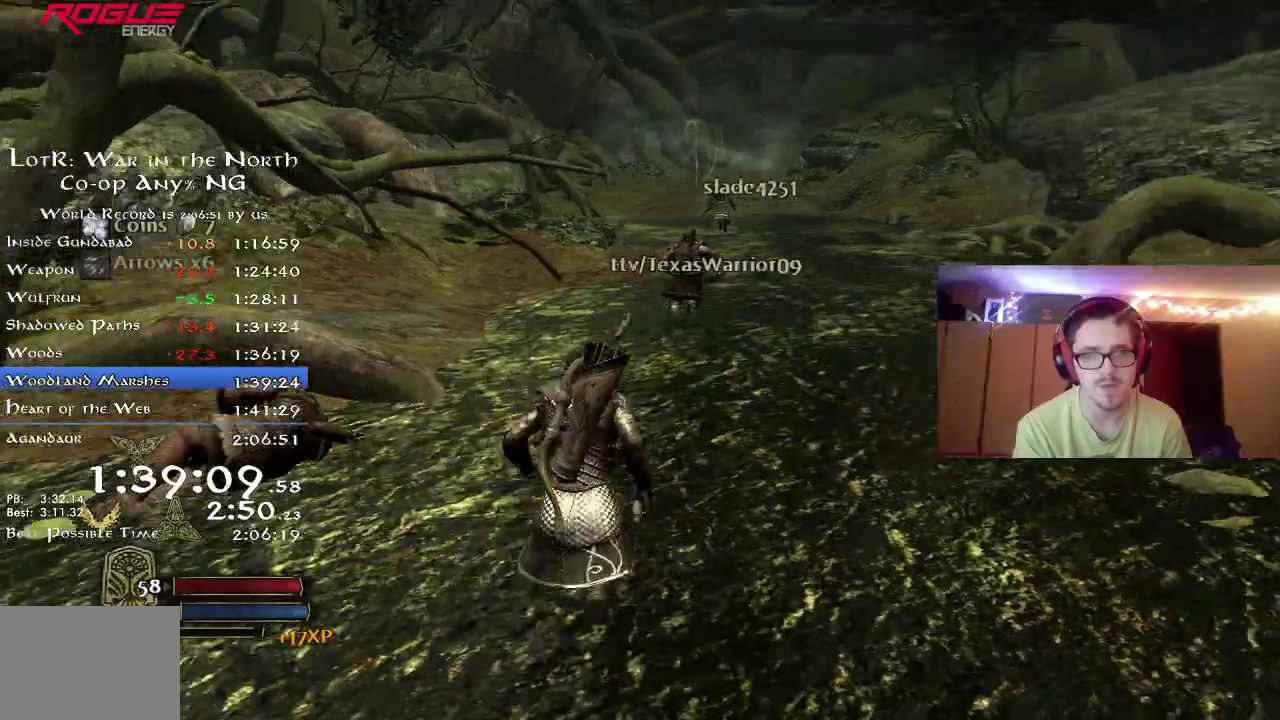
{"dt_ms": 300, "buttons": ["R2"], "left_stick": "center", "right_stick": "up-right", "button_events": []}
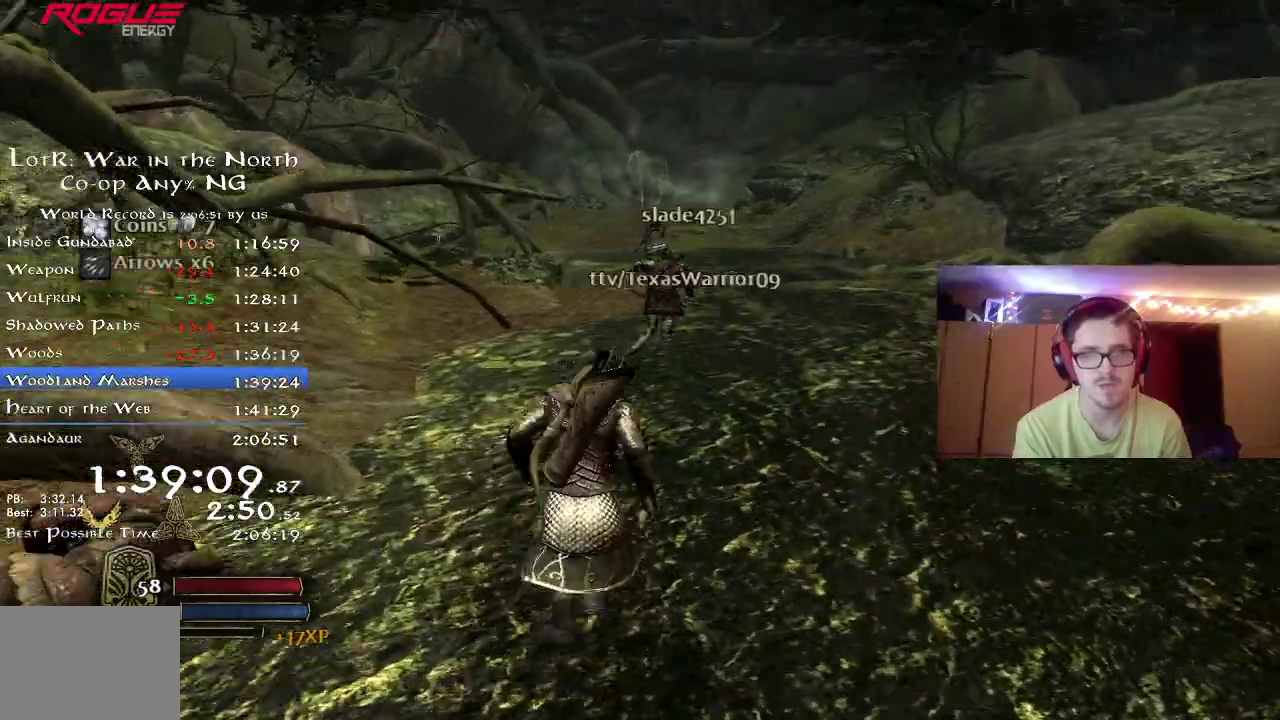
{"dt_ms": 700, "buttons": ["R2"], "left_stick": "up", "right_stick": "center", "button_events": []}
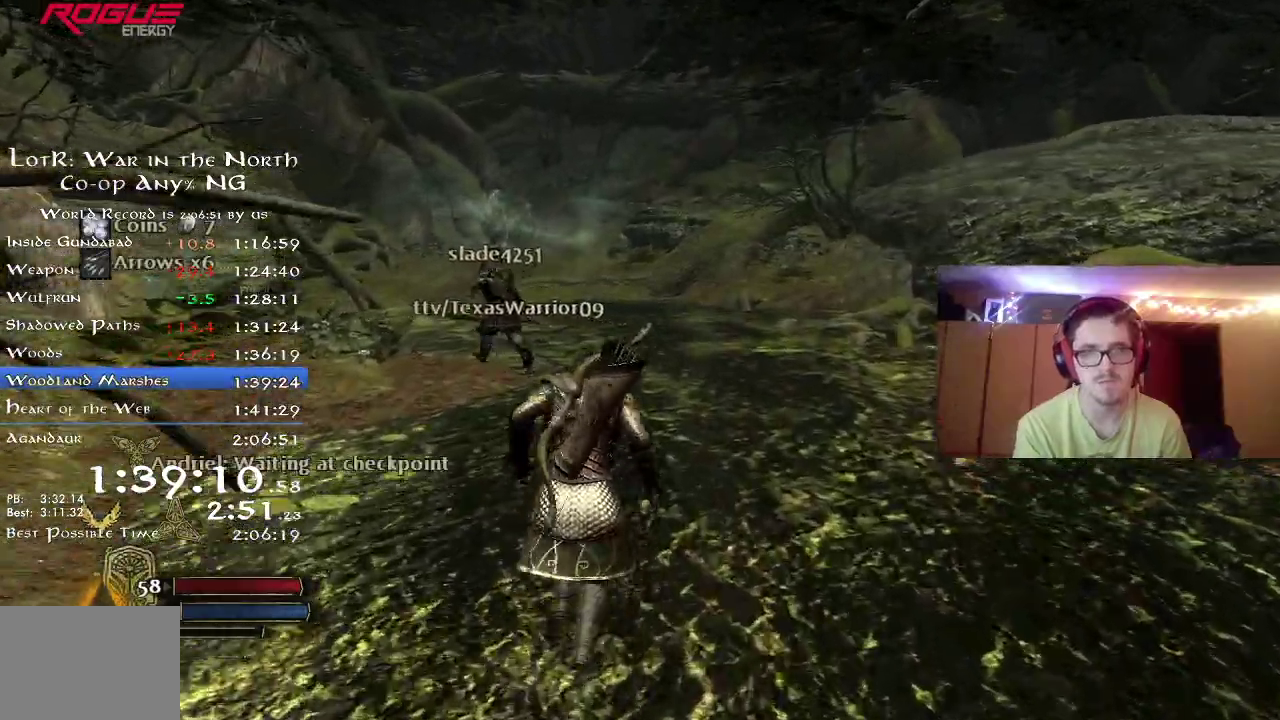
{"dt_ms": 500, "buttons": ["R2"], "left_stick": "up", "right_stick": "center", "button_events": []}
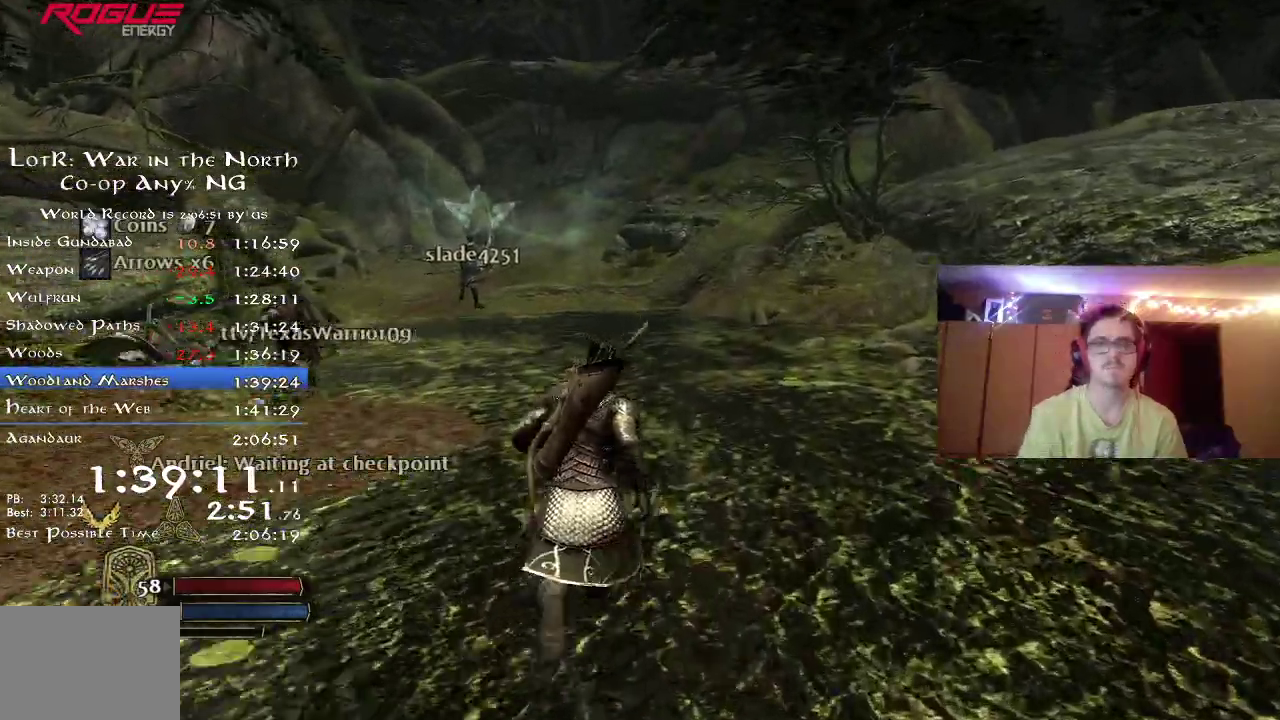
{"dt_ms": 300, "buttons": ["R2"], "left_stick": "up", "right_stick": "left", "button_events": []}
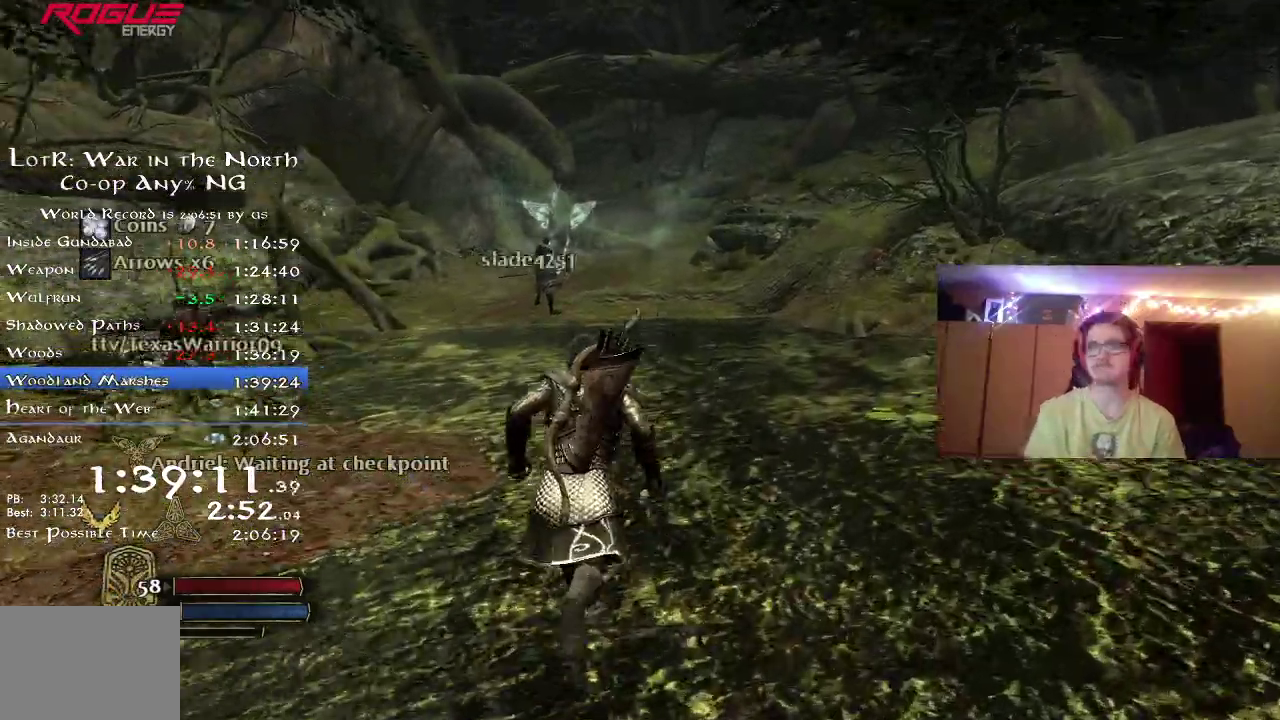
{"dt_ms": 800, "buttons": ["R2"], "left_stick": "up-left", "right_stick": "center", "button_events": []}
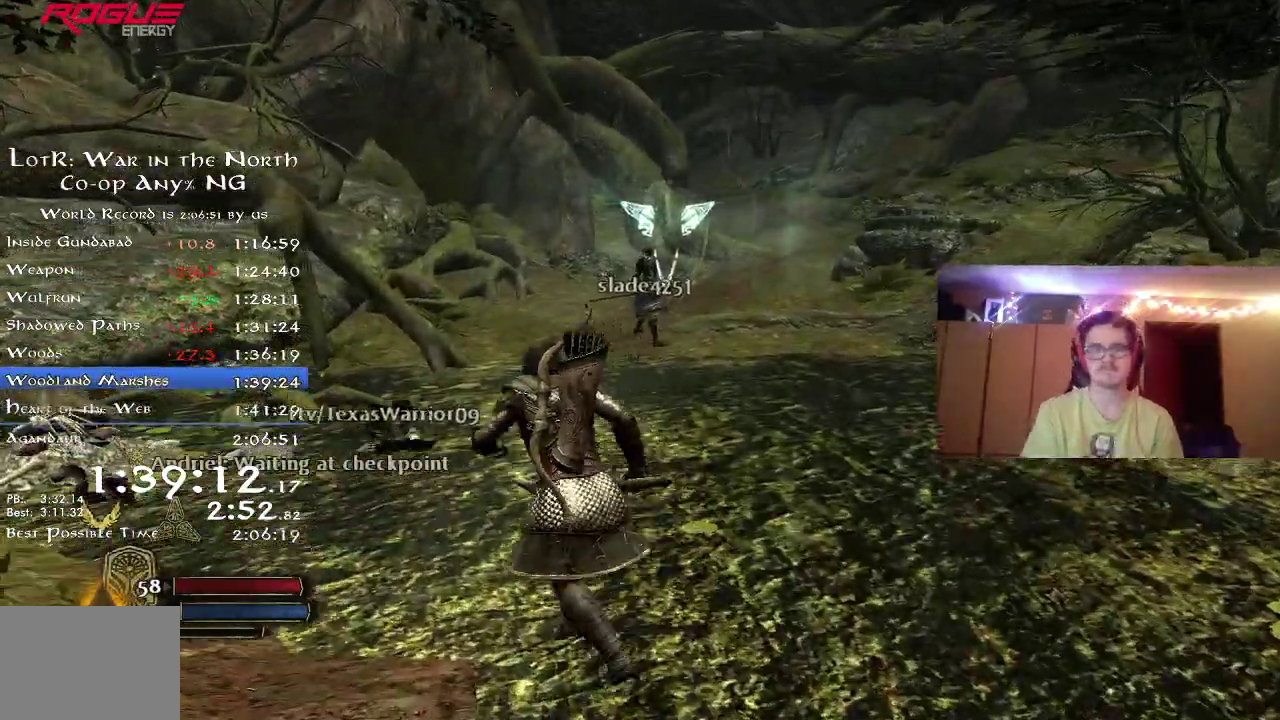
{"dt_ms": 400, "buttons": ["R2"], "left_stick": "up-left", "right_stick": "center", "button_events": []}
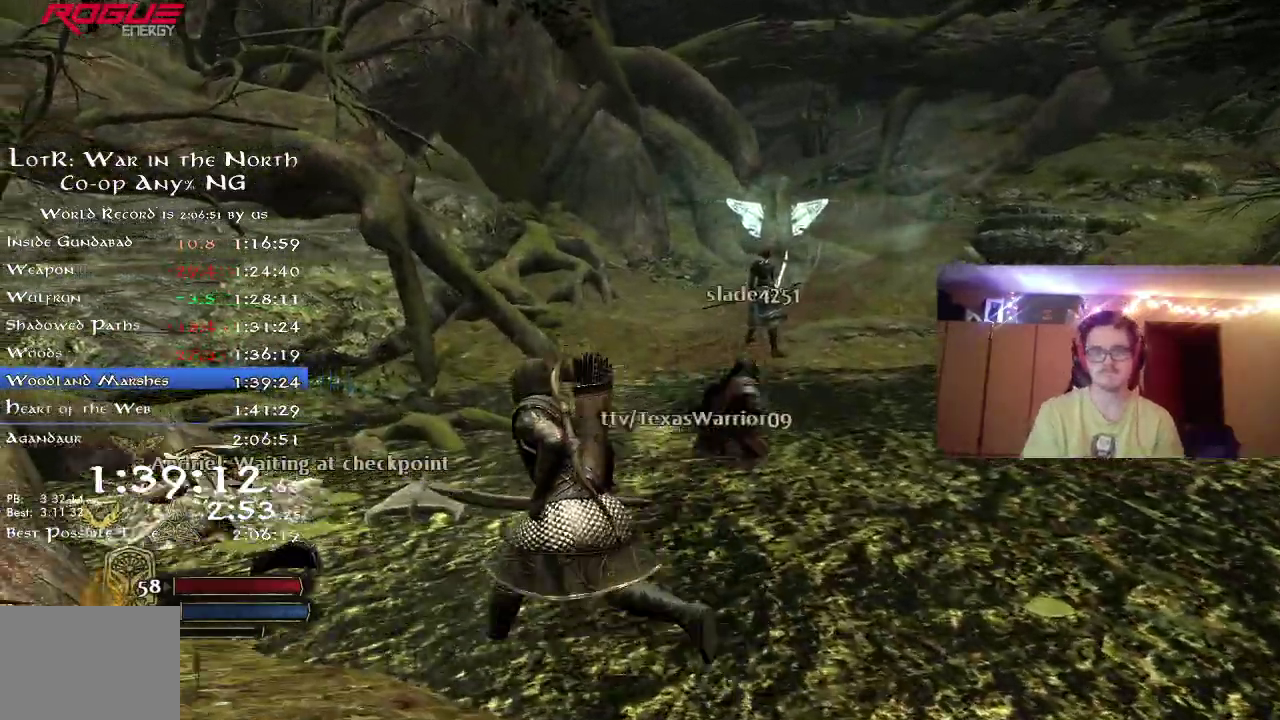
{"dt_ms": 400, "buttons": [], "left_stick": "up", "right_stick": "center", "button_events": [[283, "R2", "up"], [317, "A", "down"], [383, "A", "up"]]}
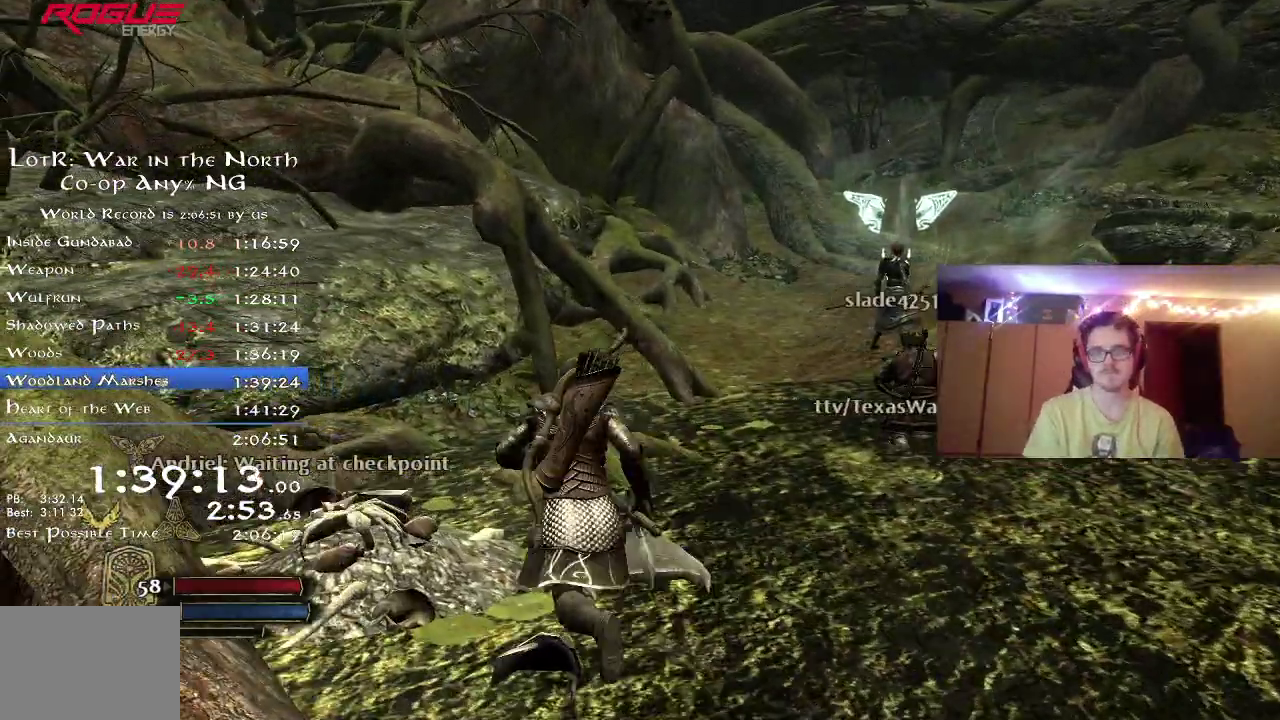
{"dt_ms": 800, "buttons": [], "left_stick": "up-right", "right_stick": "center", "button_events": [[33, "A", "down"], [117, "A", "up"], [200, "A", "down"], [250, "A", "up"], [400, "B", "down"], [500, "B", "up"], [567, "B", "down"], [633, "B", "up"], [700, "B", "down"], [783, "B", "up"]]}
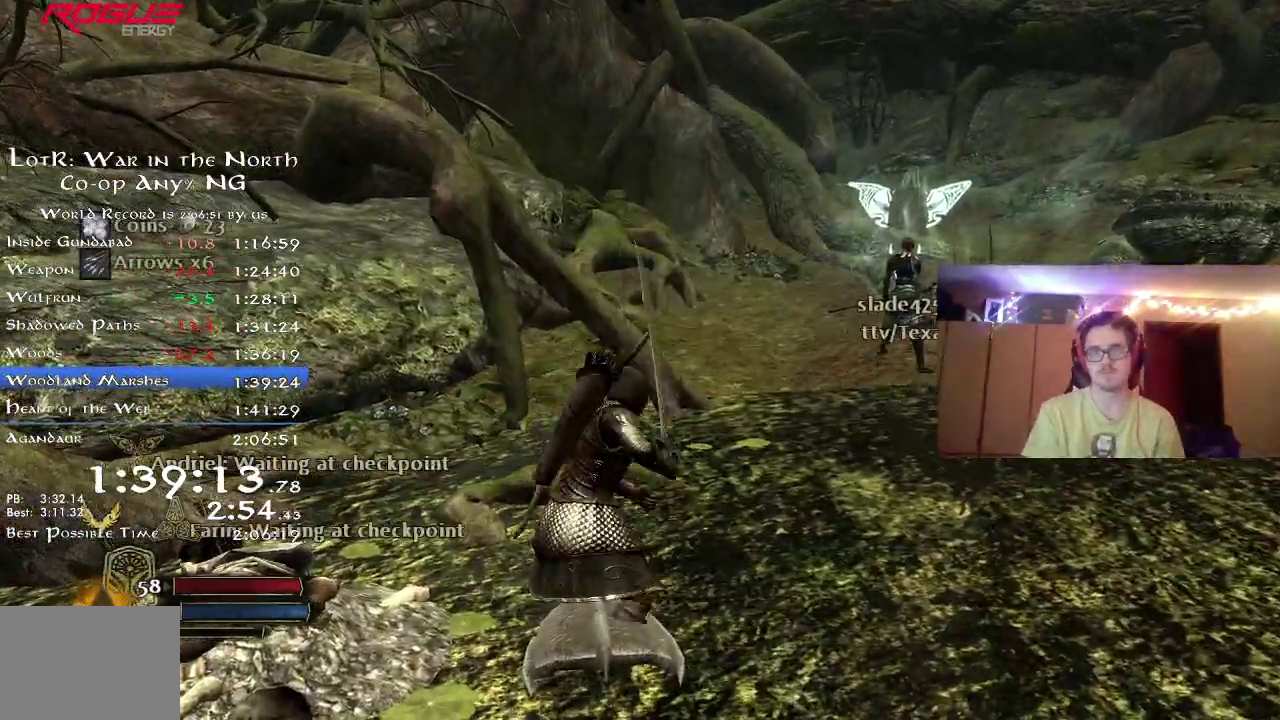
{"dt_ms": 300, "buttons": [], "left_stick": "up-right", "right_stick": "center", "button_events": [[33, "B", "down"], [117, "B", "up"], [183, "B", "down"], [250, "B", "up"]]}
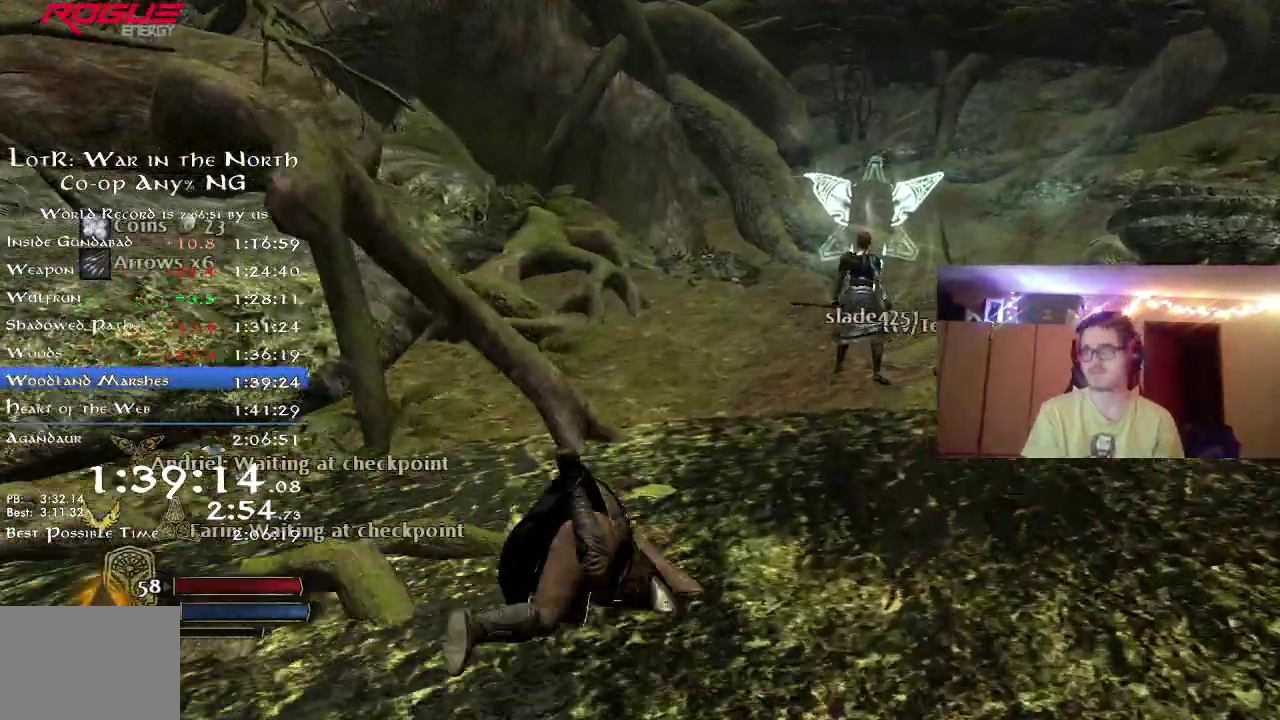
{"dt_ms": 400, "buttons": ["R2"], "left_stick": "up-right", "right_stick": "center", "button_events": [[17, "B", "down"], [100, "B", "up"], [183, "R2", "down"]]}
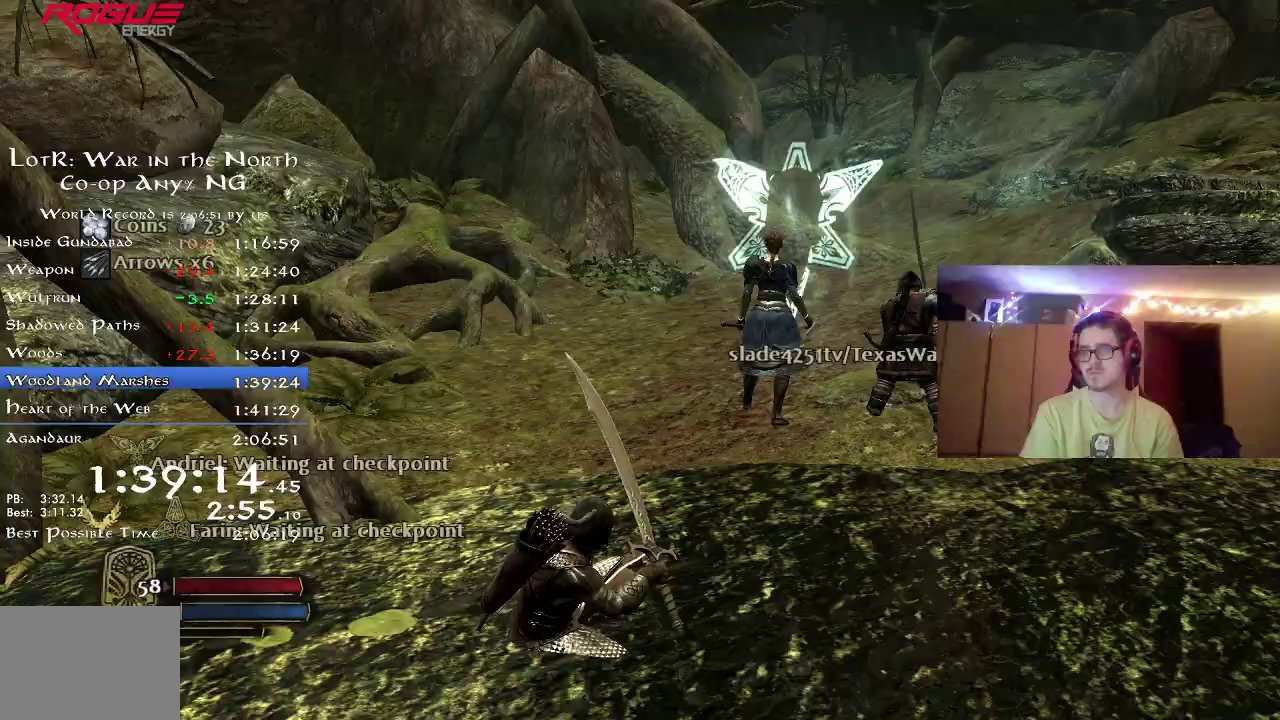
{"dt_ms": 800, "buttons": ["A", "R2"], "left_stick": "up", "right_stick": "center", "button_events": [[733, "A", "down"]]}
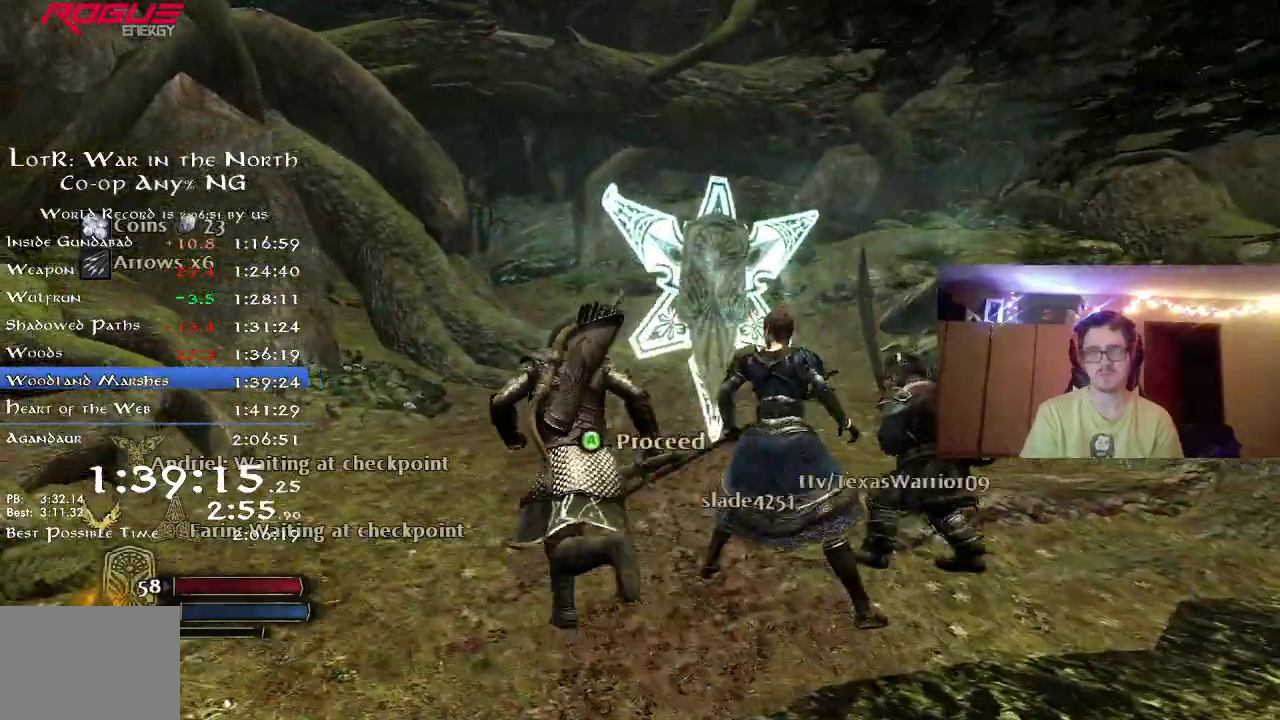
{"dt_ms": 300, "buttons": ["R2"], "left_stick": "up", "right_stick": "center", "button_events": [[33, "A", "up"]]}
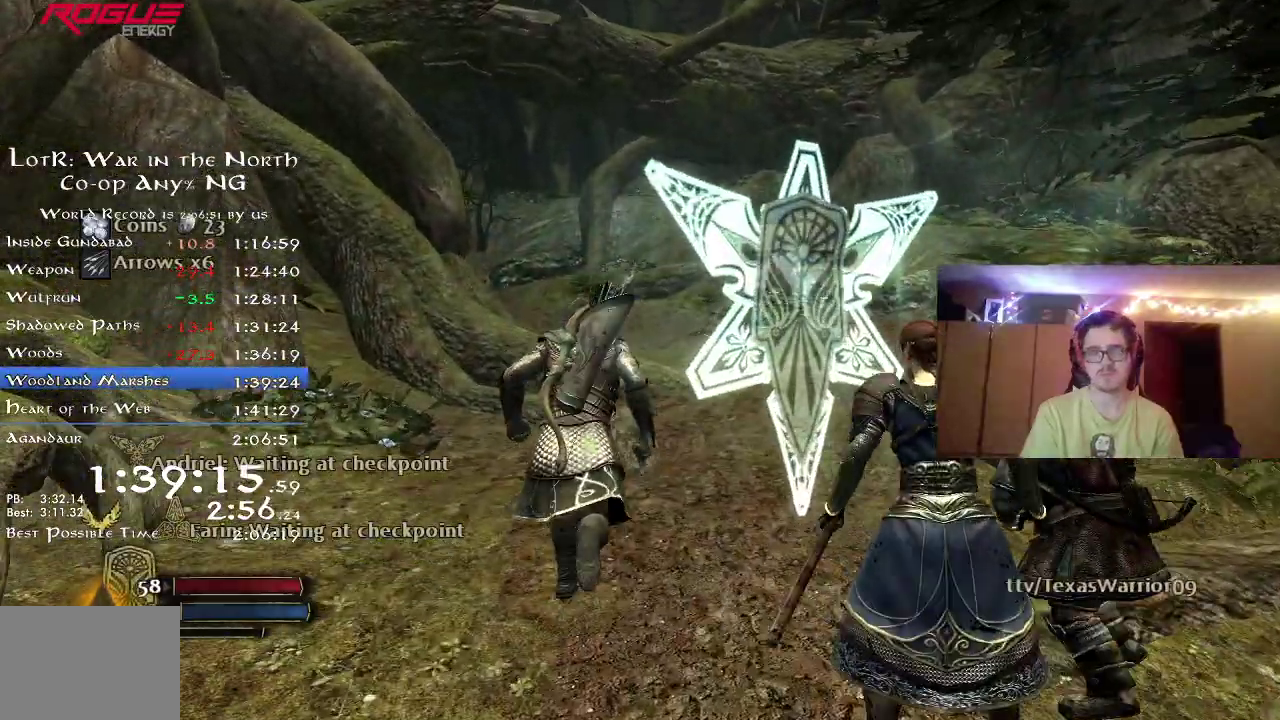
{"dt_ms": 500, "buttons": ["R2"], "left_stick": "center", "right_stick": "center", "button_events": []}
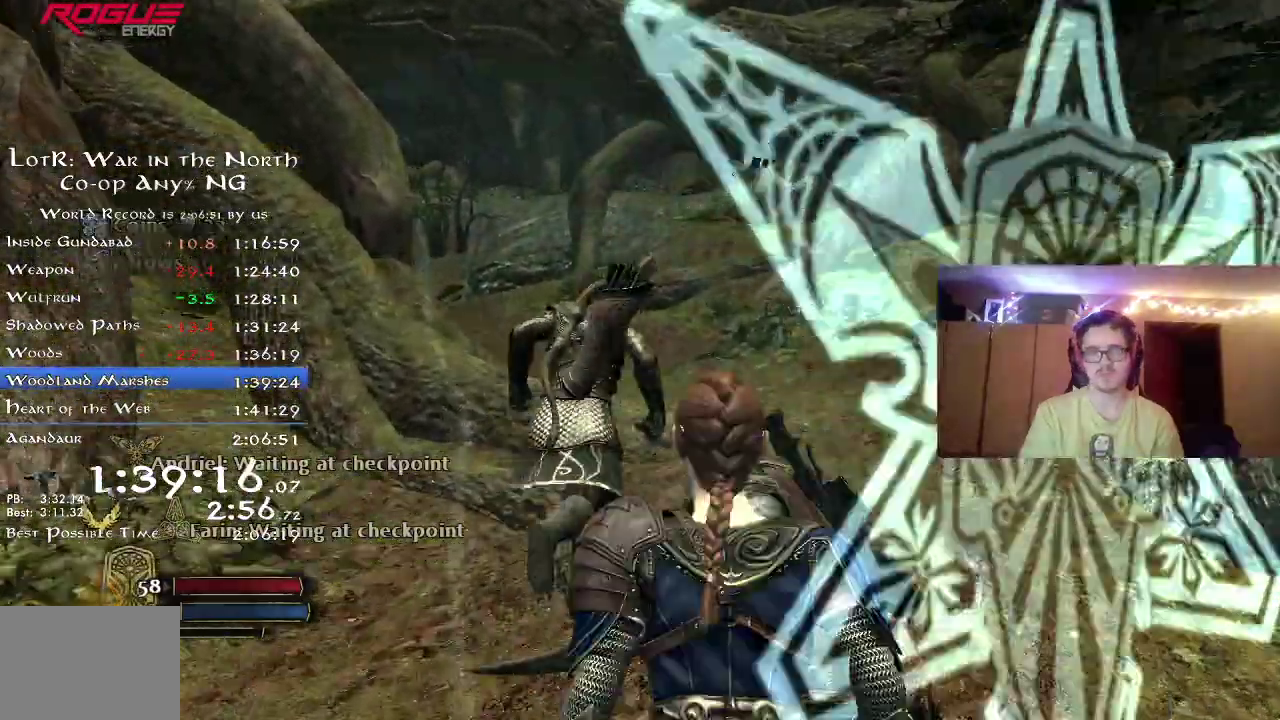
{"dt_ms": 500, "buttons": ["R2"], "left_stick": "up", "right_stick": "down-left", "button_events": []}
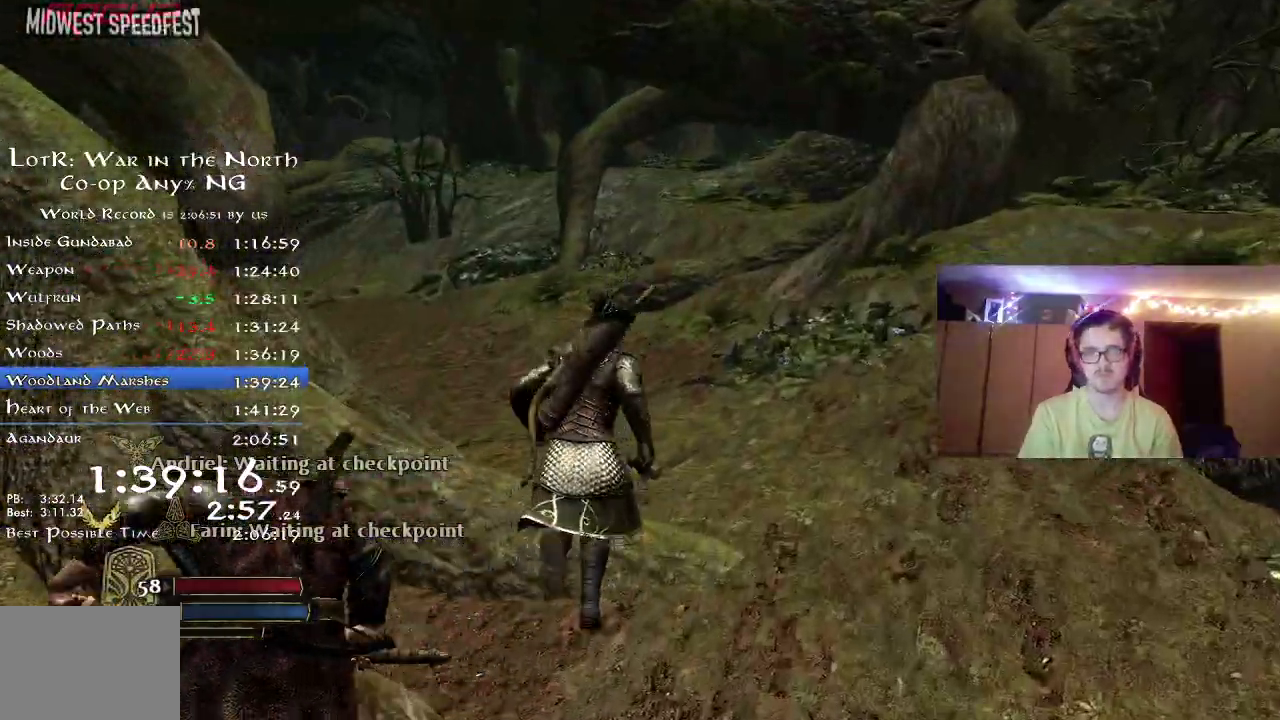
{"dt_ms": 300, "buttons": ["R2"], "left_stick": "up", "right_stick": "up-left", "button_events": []}
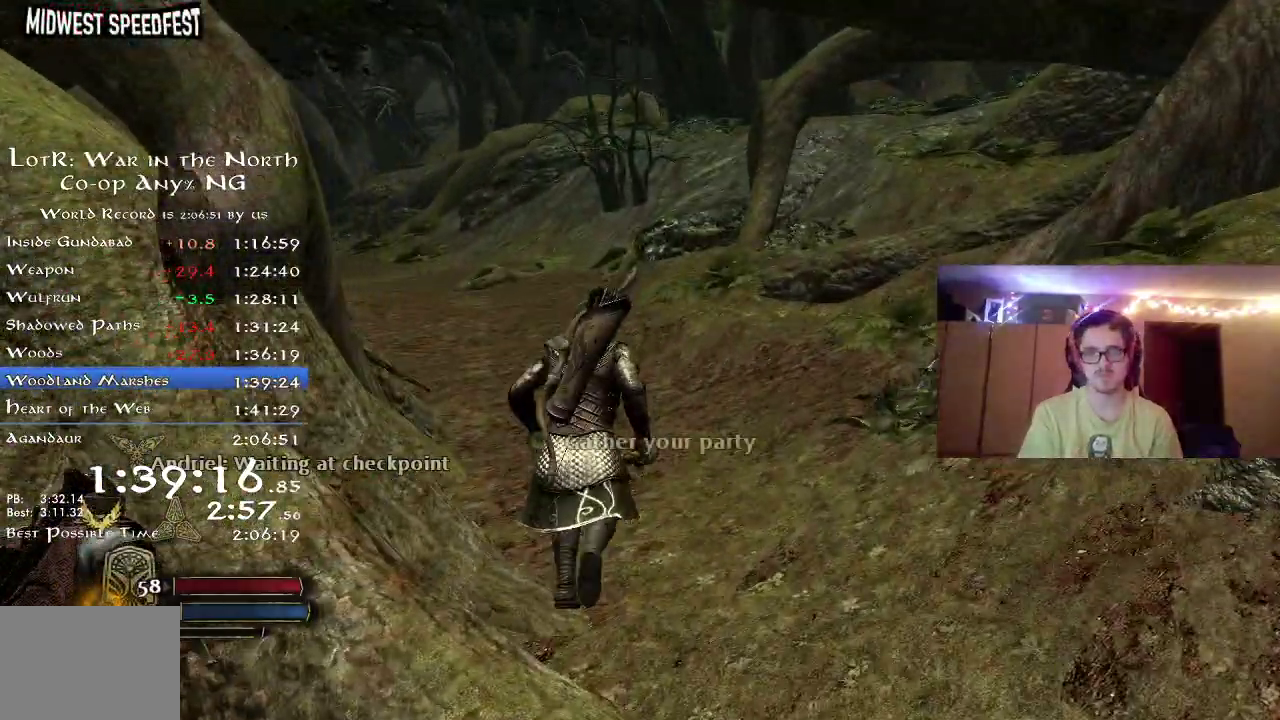
{"dt_ms": 700, "buttons": ["R2"], "left_stick": "up", "right_stick": "up-left", "button_events": []}
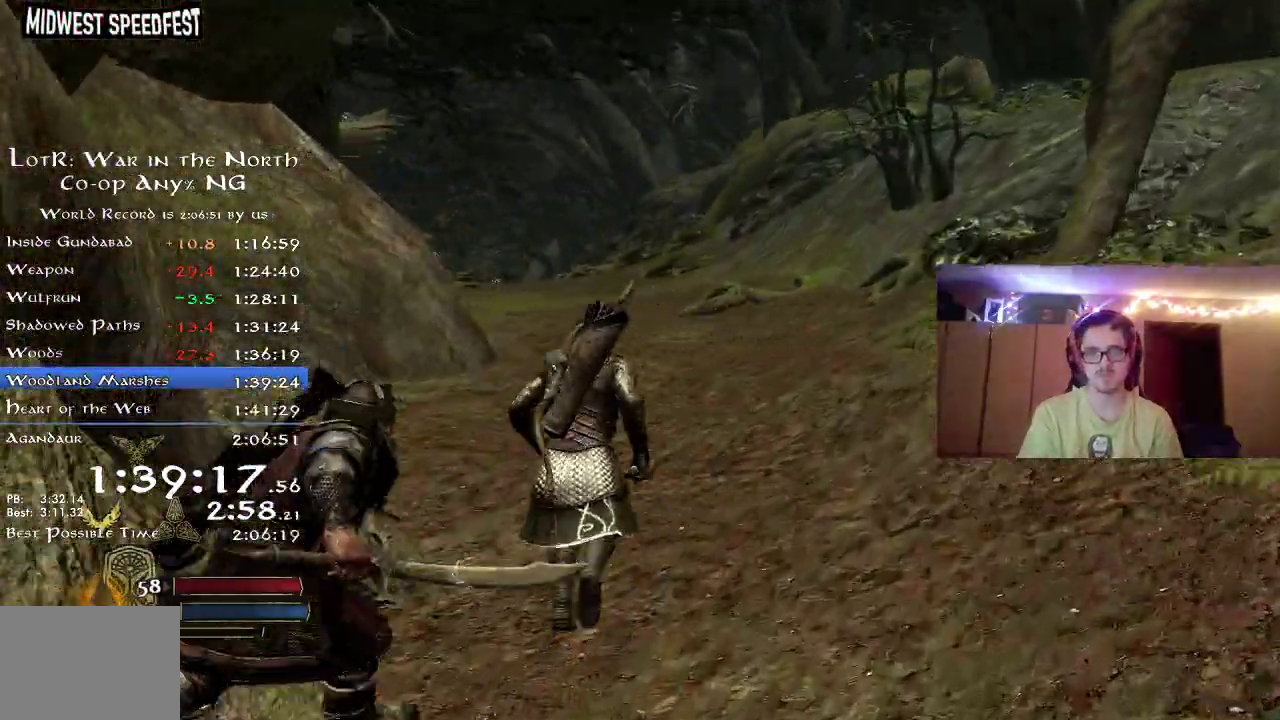
{"dt_ms": 500, "buttons": ["R2"], "left_stick": "up", "right_stick": "down-left", "button_events": []}
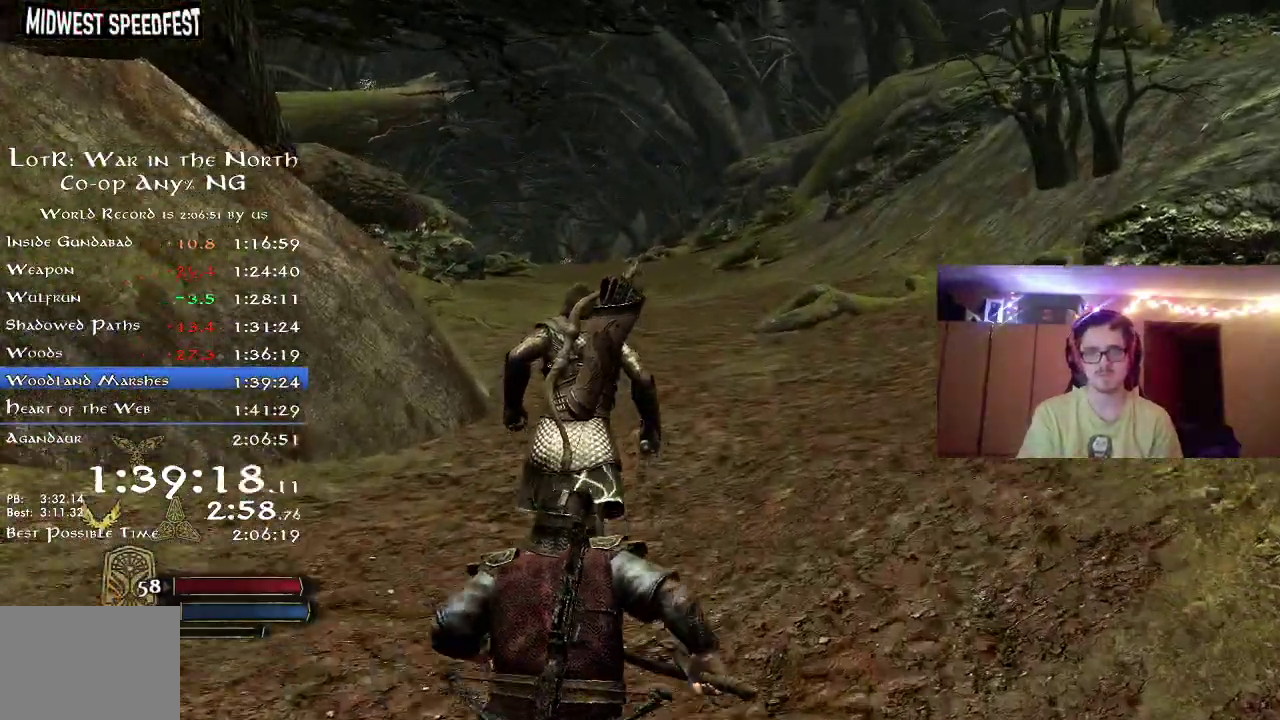
{"dt_ms": 300, "buttons": ["R2"], "left_stick": "up", "right_stick": "down", "button_events": []}